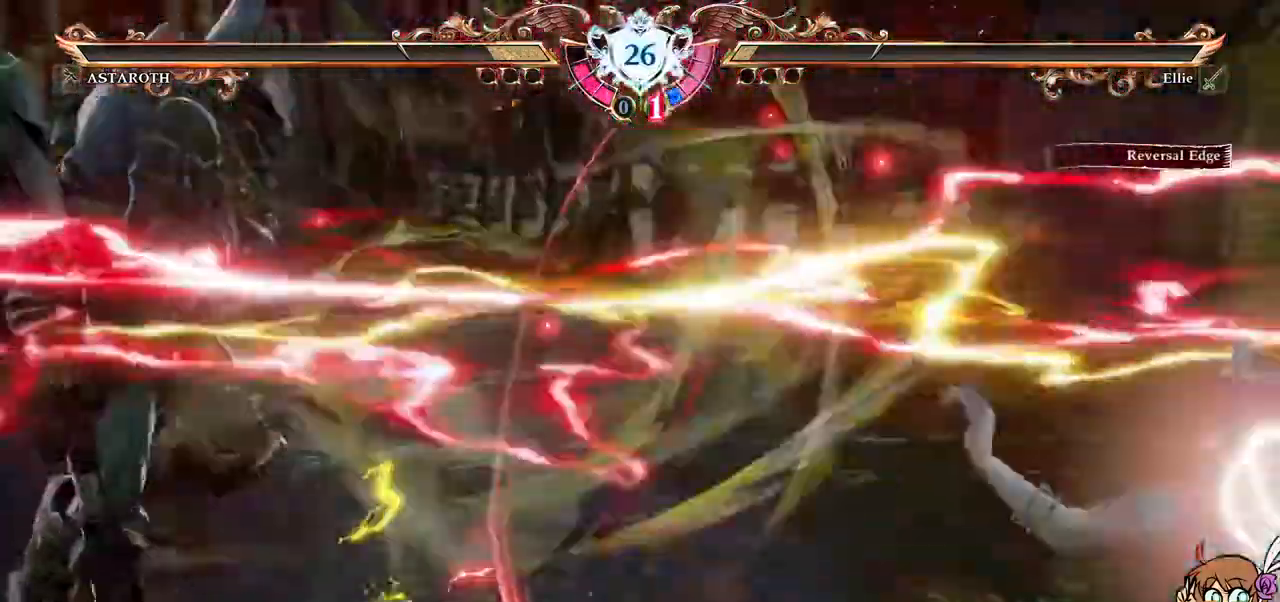
Gameplay with a controller (Xbox layout); each line is a JSON object with the inputs held at the frame after it. "events" lists button and stick changes between this image and that frame as [ms after this image, input, new state], when the widget could be followed in between. Not read: L3 R3 START.
{"buttons": [], "left_stick": "center", "right_stick": "center"}
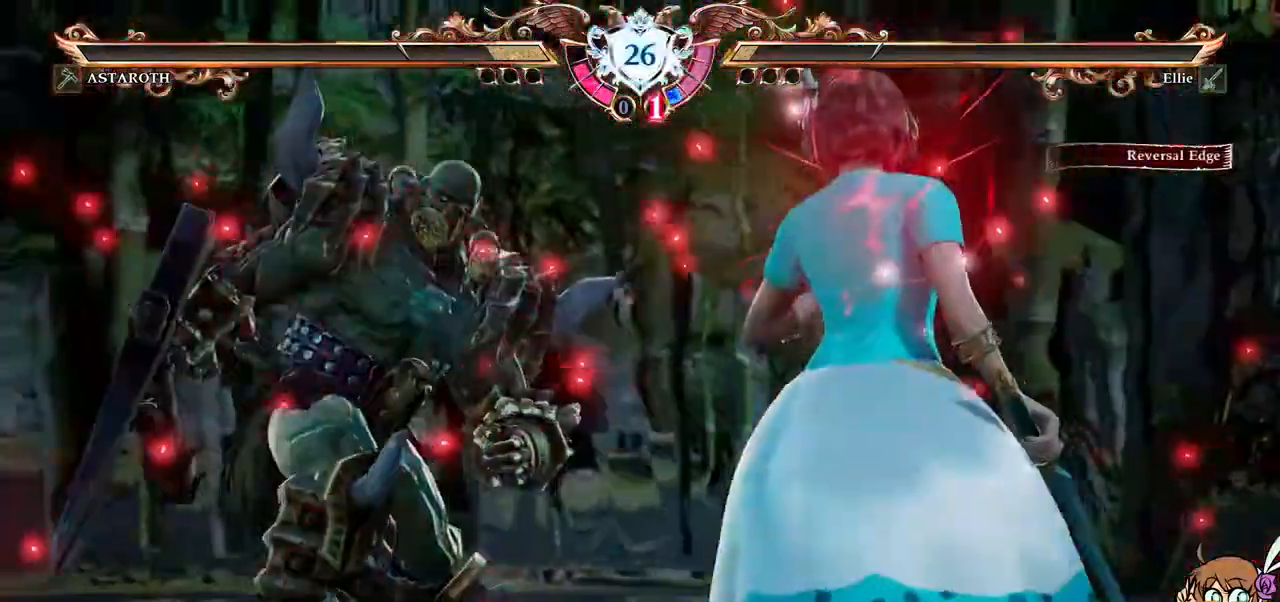
{"buttons": ["X"], "left_stick": "center", "right_stick": "left"}
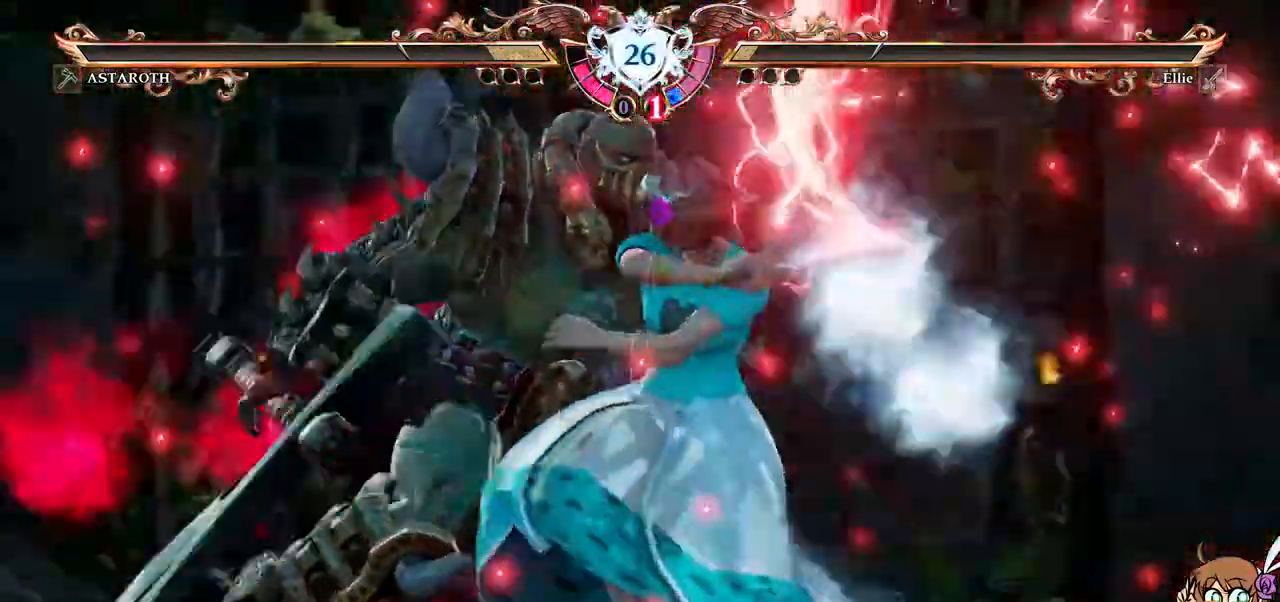
{"buttons": ["X"], "left_stick": "center", "right_stick": "left", "events": [[117, "X", "up"], [117, "right_stick", "center"], [200, "X", "down"], [200, "right_stick", "left"], [333, "X", "up"], [333, "right_stick", "center"], [400, "X", "down"], [400, "right_stick", "left"]]}
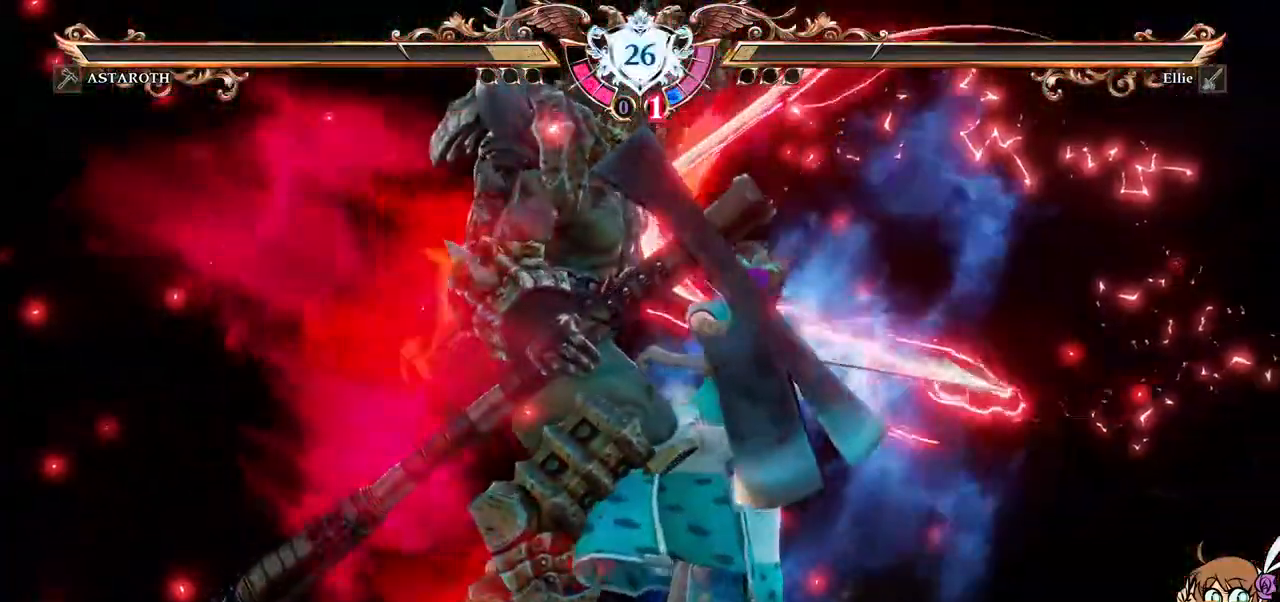
{"buttons": ["X"], "left_stick": "center", "right_stick": "left"}
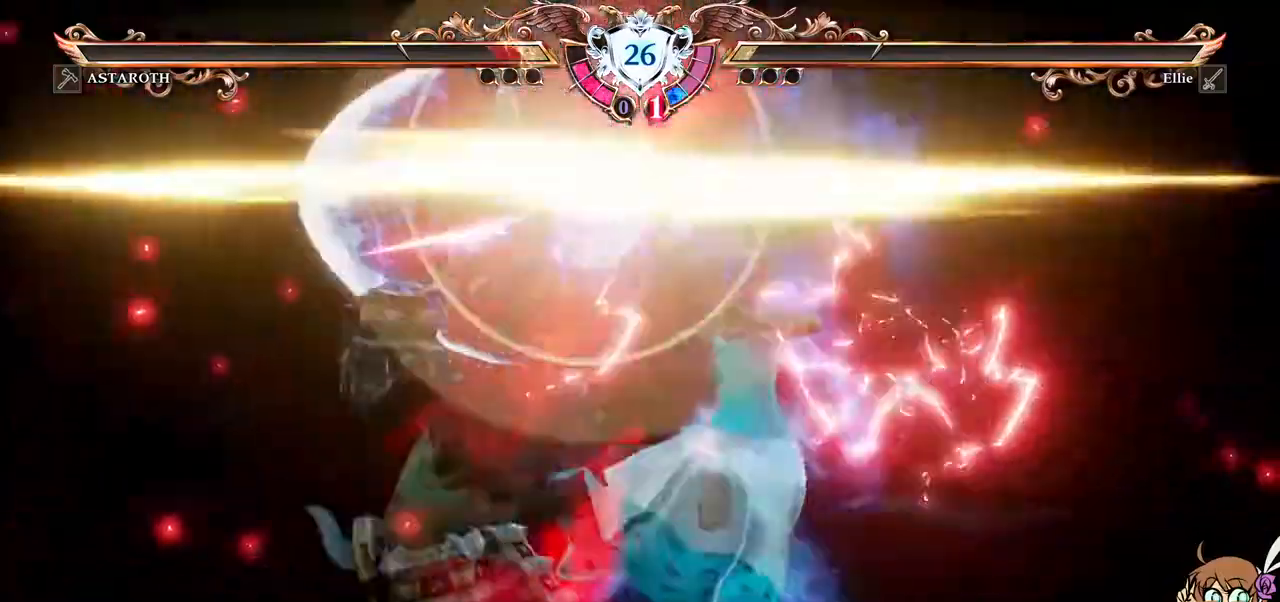
{"buttons": [], "left_stick": "center", "right_stick": "center", "events": [[17, "right_stick", "center"], [50, "X", "up"], [117, "X", "down"], [217, "X", "up"], [267, "X", "down"], [383, "X", "up"]]}